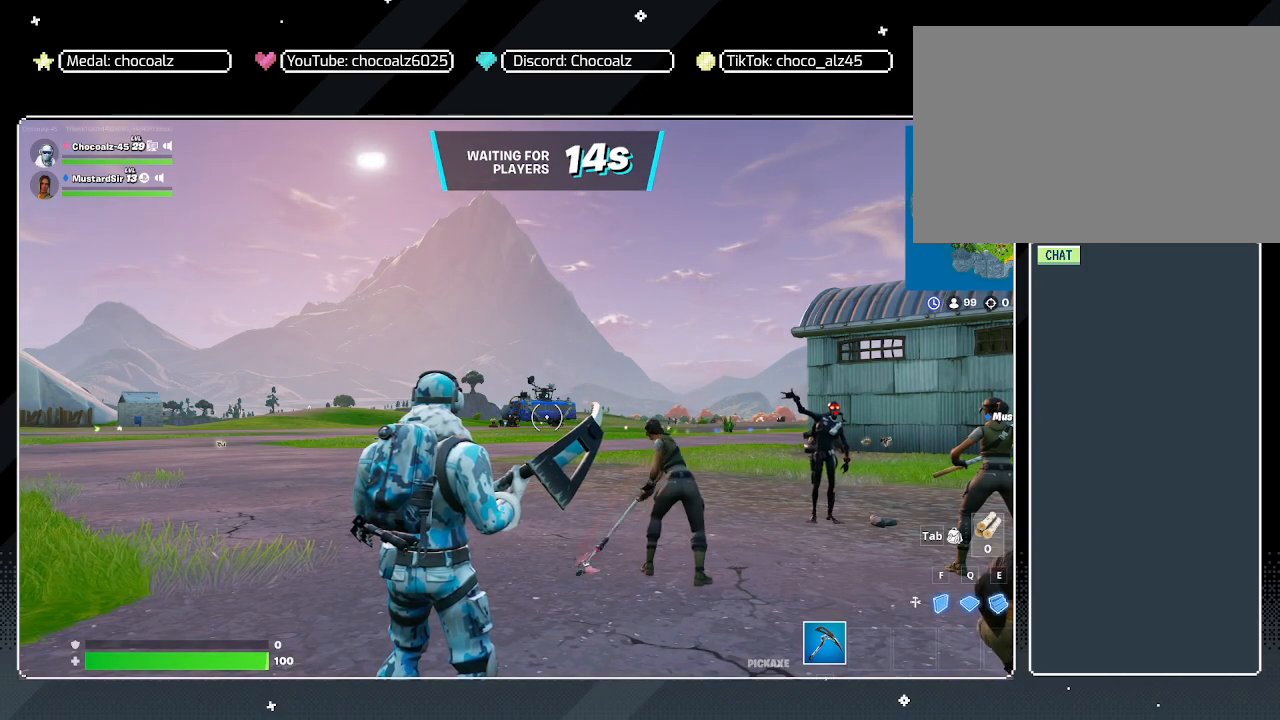
Gameplay with keyboard and mouse; each line is a JSON object with the keys and mouse buttons held at the frame after it. "events" lists presses ("down") and releases ("up") of "1", "2", "3", "4", "5", "a", "alt", "c", "caps_lock", "ctrl", "d", "e", "f", "g", "q", "r", "s", "shift", "space", "t", "tab", "v", "w", "x", "z", "mouse_left", "mouse_wheel" and "mouse_right" between this image and that frame as [ms after this image, input, new state], when the widget could be followed in between. "mouse_left", "mouse_wheel", "mouse_right" = the "left", "wheel", "right" buttons of the "mouse" list. No other keys are recorded. "wheel" means that the mouse wheel is clicked or scrolled. "mouse_move" is the direction in which the mouse moves at that frame (one of eight, or "still"), when it could be read.
{"keys": [], "mouse": [], "mouse_move": "right", "events": []}
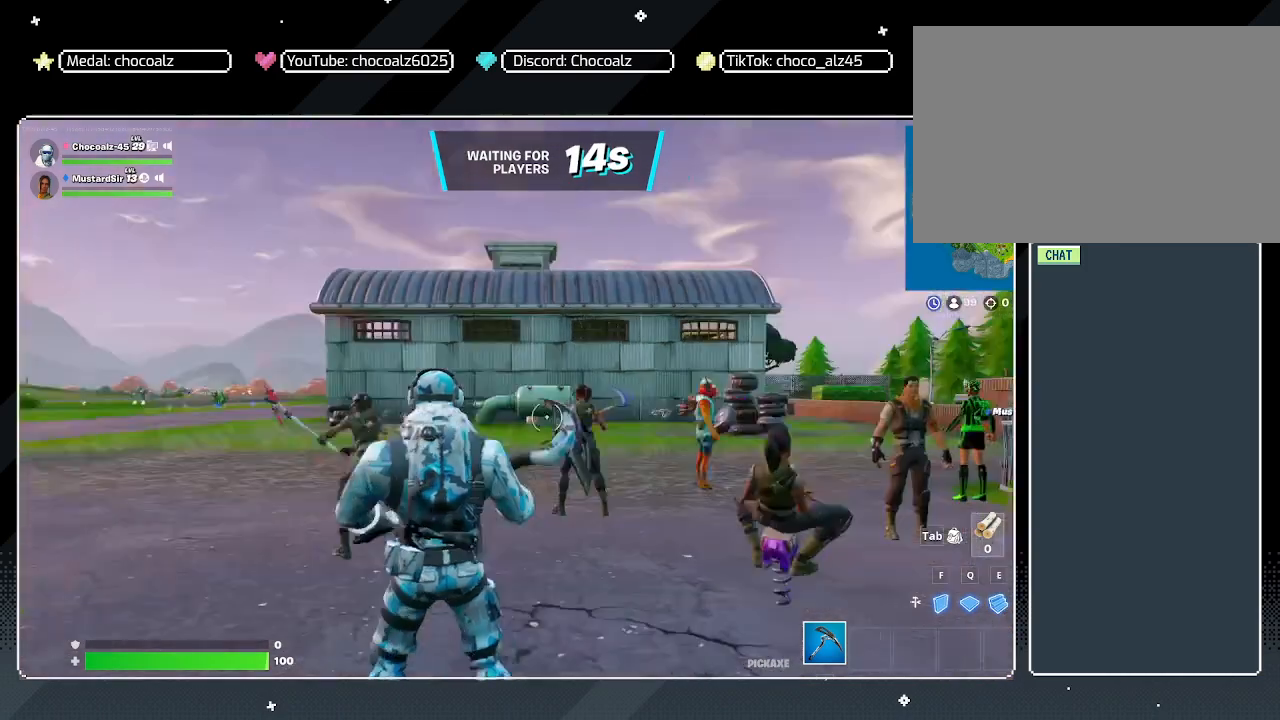
{"keys": ["w"], "mouse": [], "mouse_move": "still", "events": [[450, "w", "down"]]}
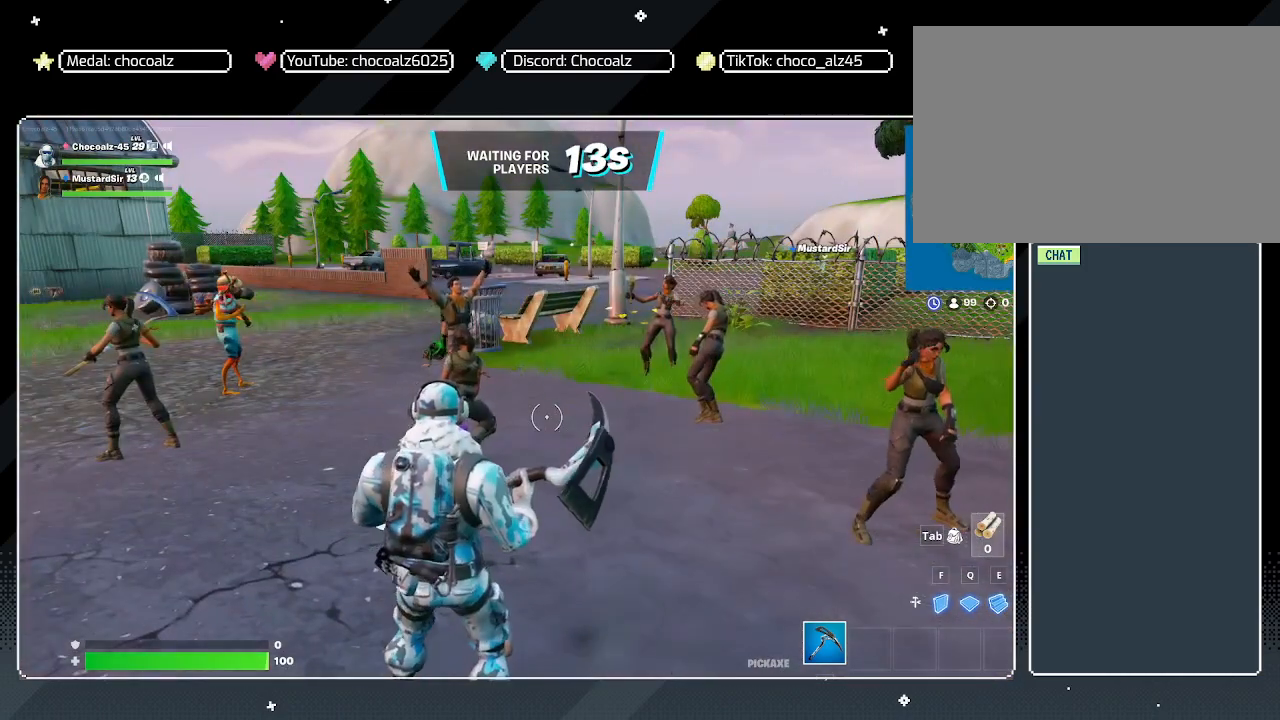
{"keys": [], "mouse": [], "mouse_move": "still", "events": [[183, "w", "up"]]}
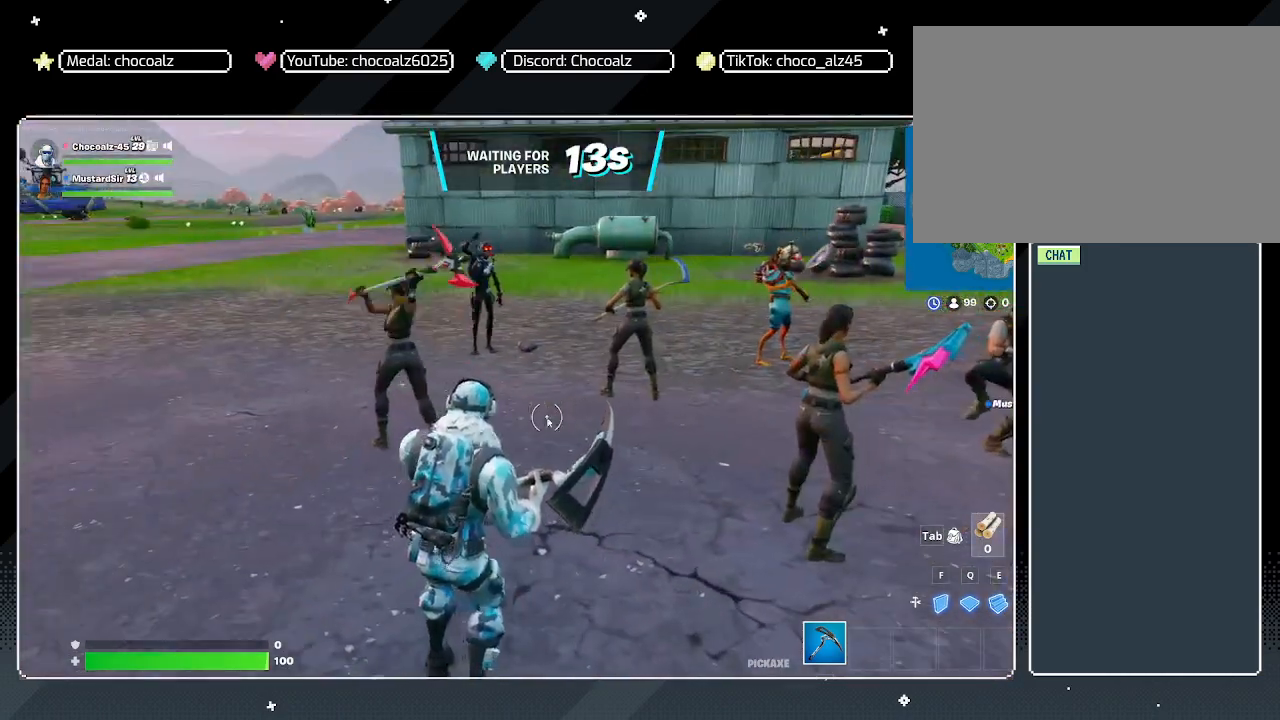
{"keys": [], "mouse": [], "mouse_move": "down-right", "events": []}
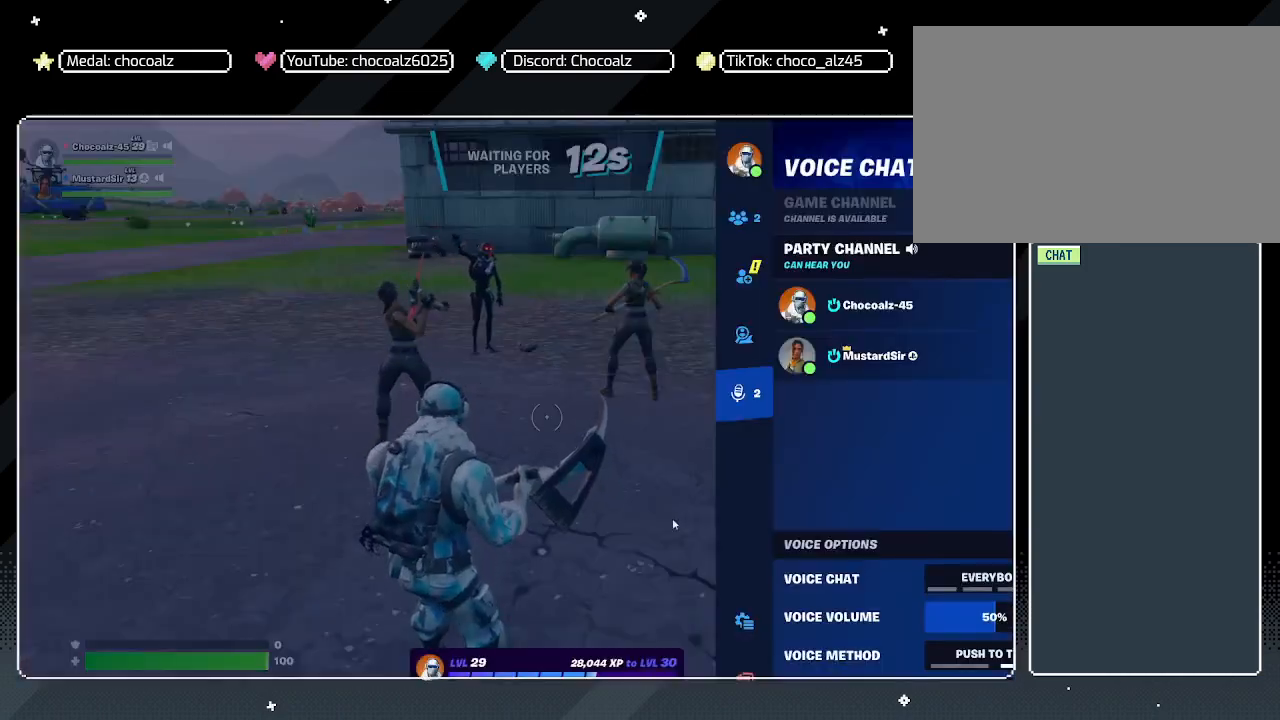
{"keys": [], "mouse": [], "mouse_move": "right", "events": []}
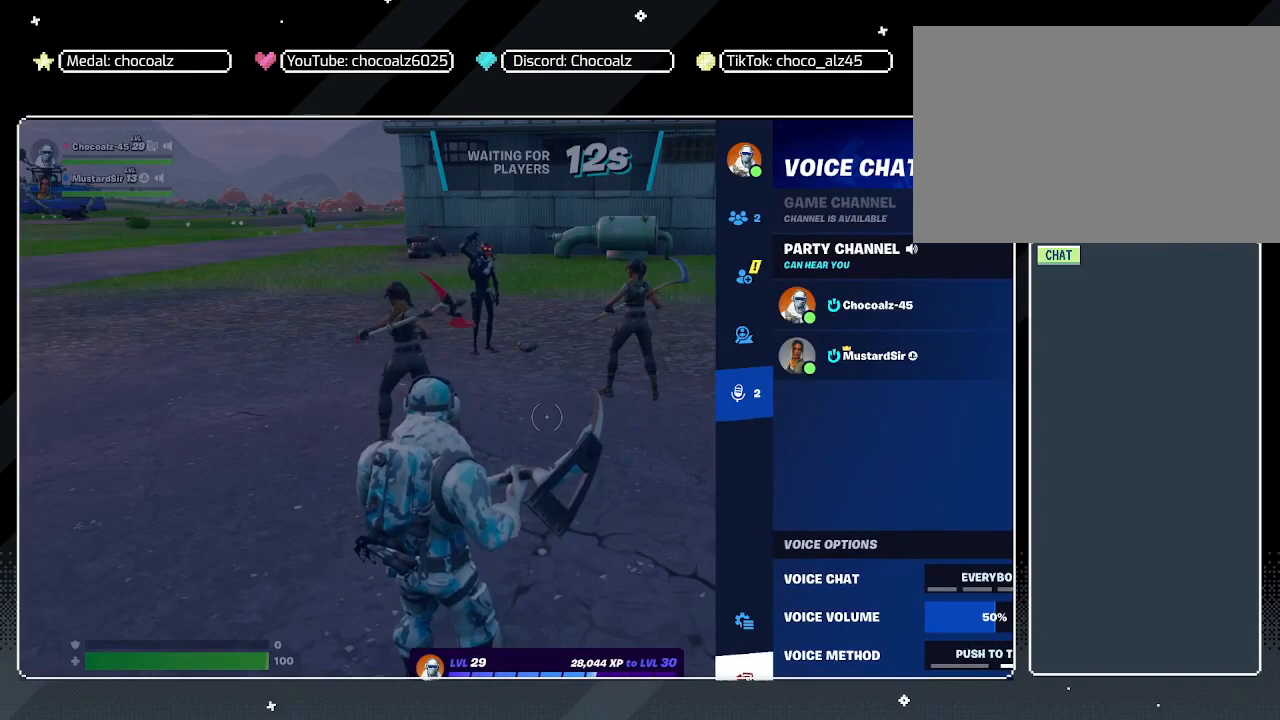
{"keys": [], "mouse": [], "mouse_move": "still", "events": []}
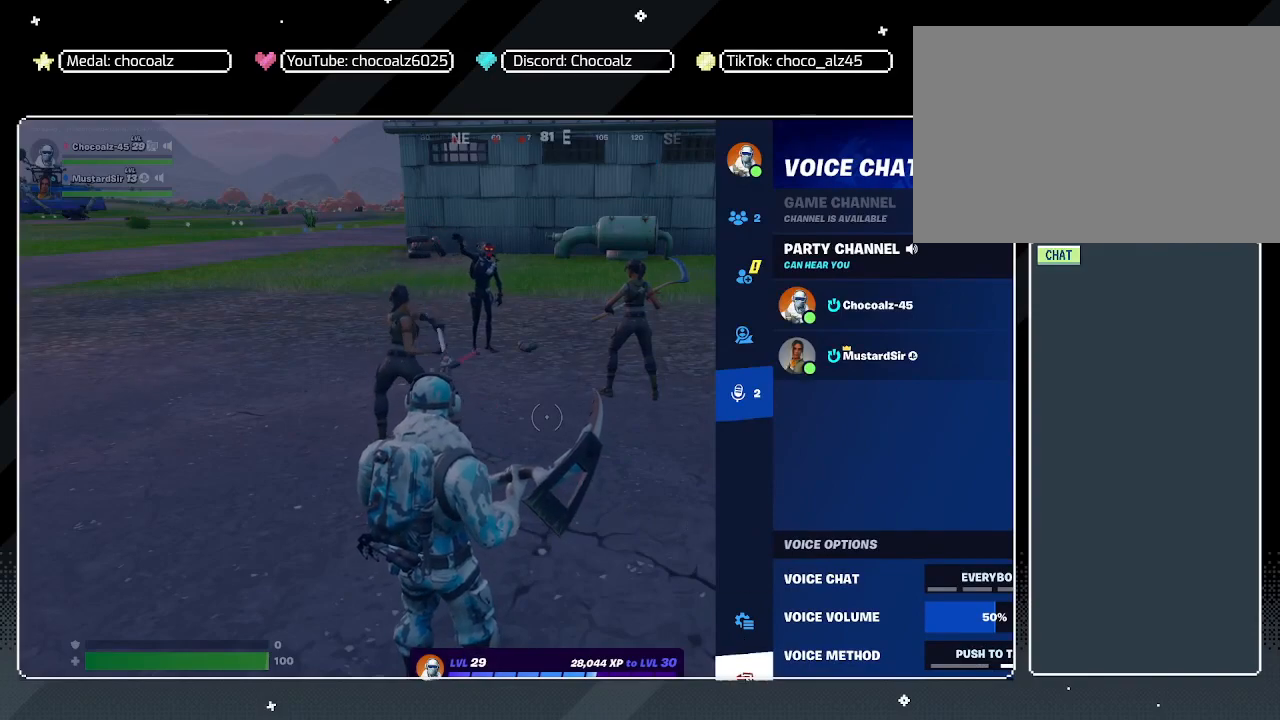
{"keys": [], "mouse": [], "mouse_move": "still", "events": [[250, "mouse_left", "down"], [400, "mouse_left", "up"]]}
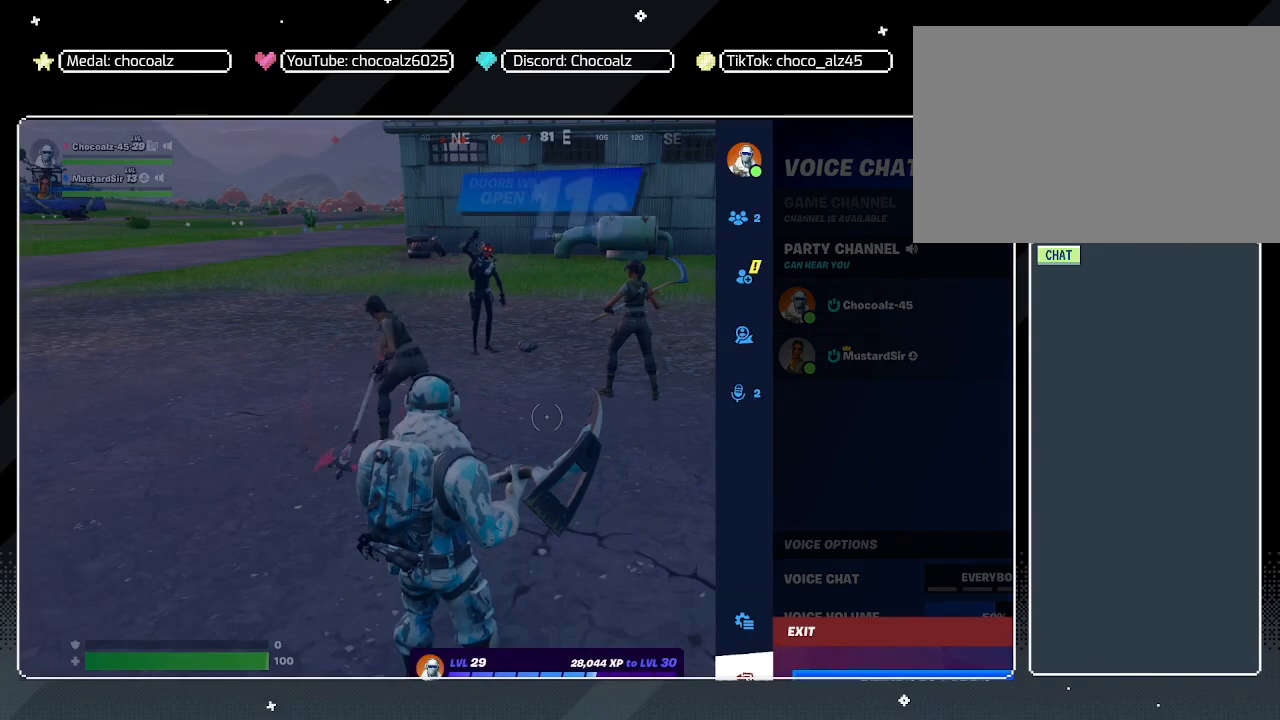
{"keys": [], "mouse": [], "mouse_move": "down-right", "events": []}
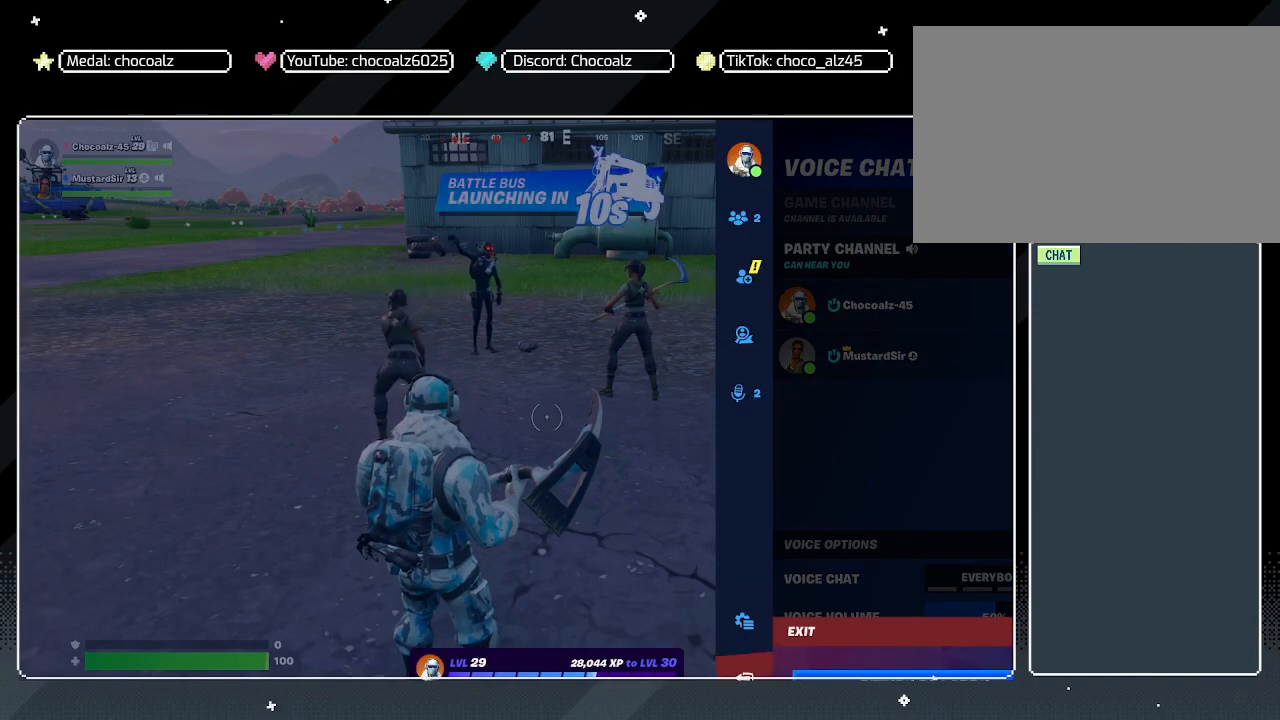
{"keys": [], "mouse": [], "mouse_move": "still", "events": []}
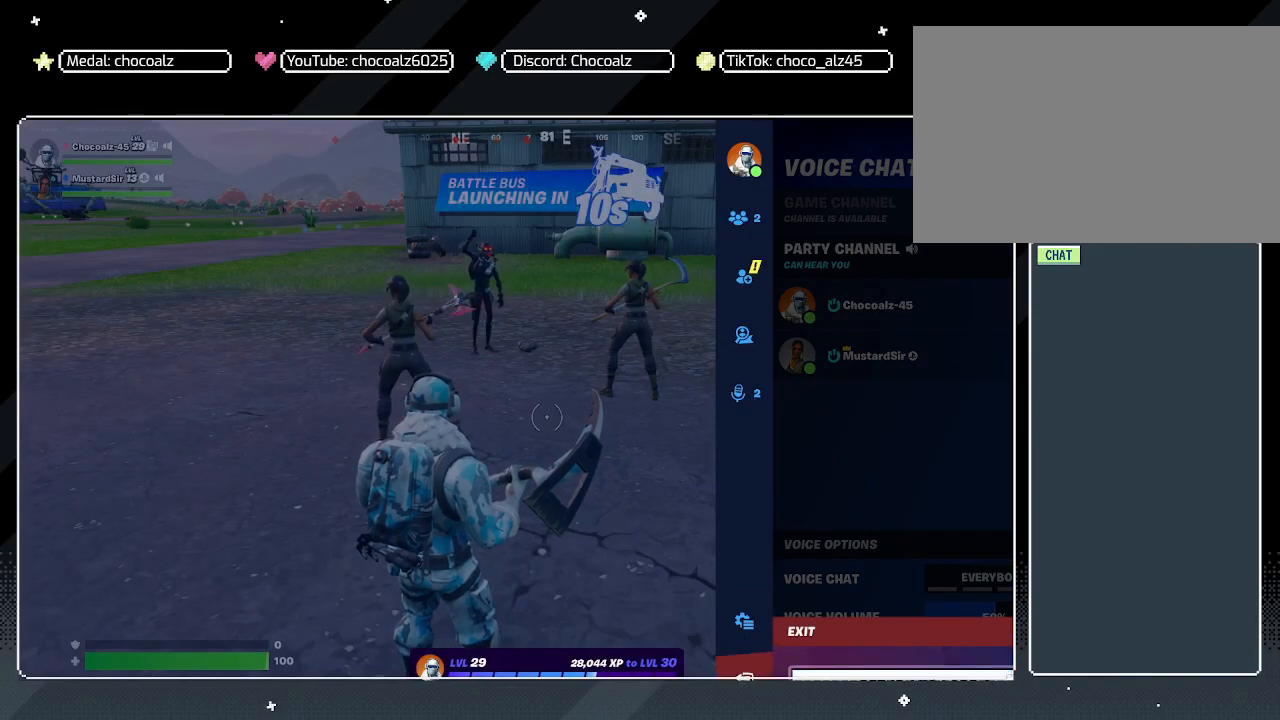
{"keys": [], "mouse": [], "mouse_move": "still", "events": []}
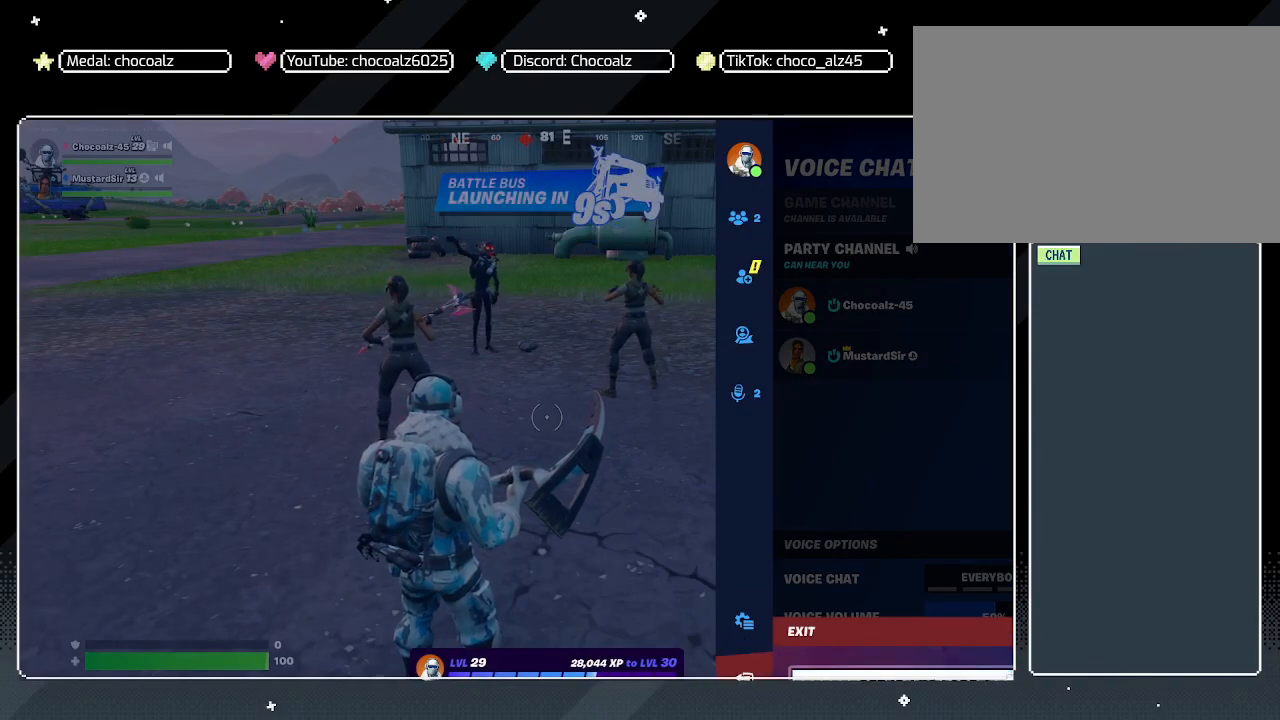
{"keys": [], "mouse": [], "mouse_move": "still", "events": []}
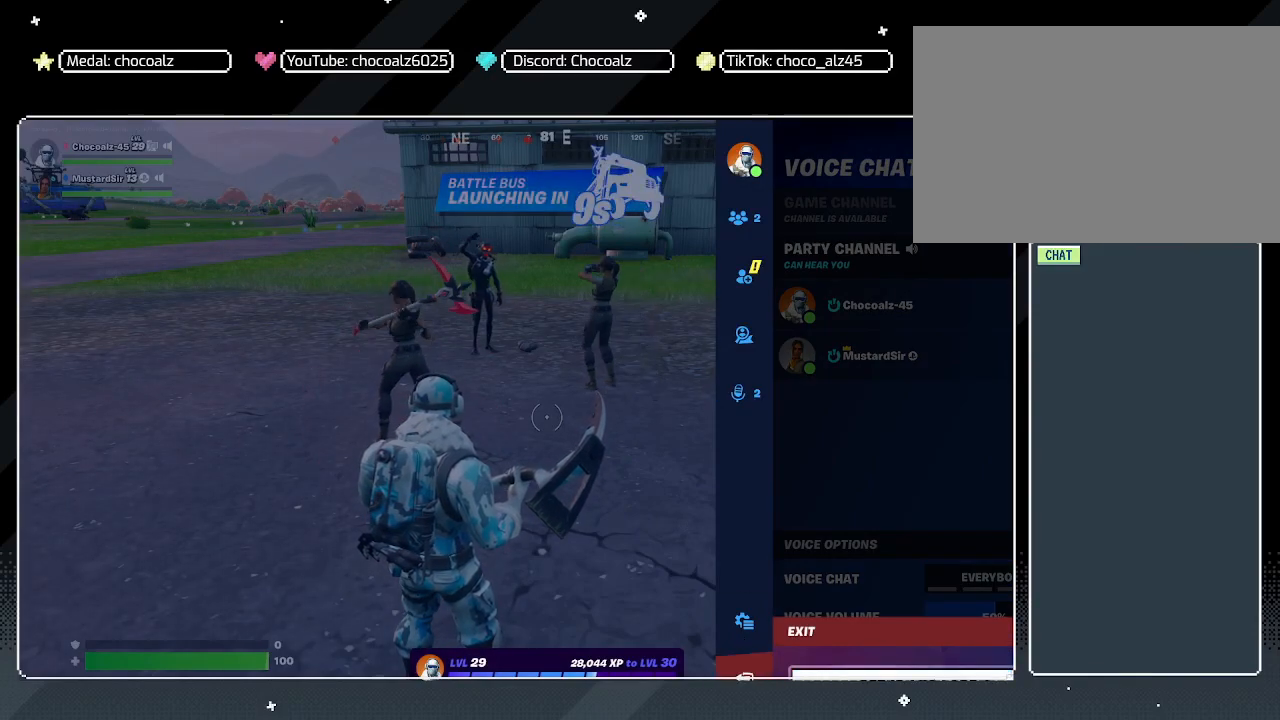
{"keys": [], "mouse": [], "mouse_move": "still", "events": []}
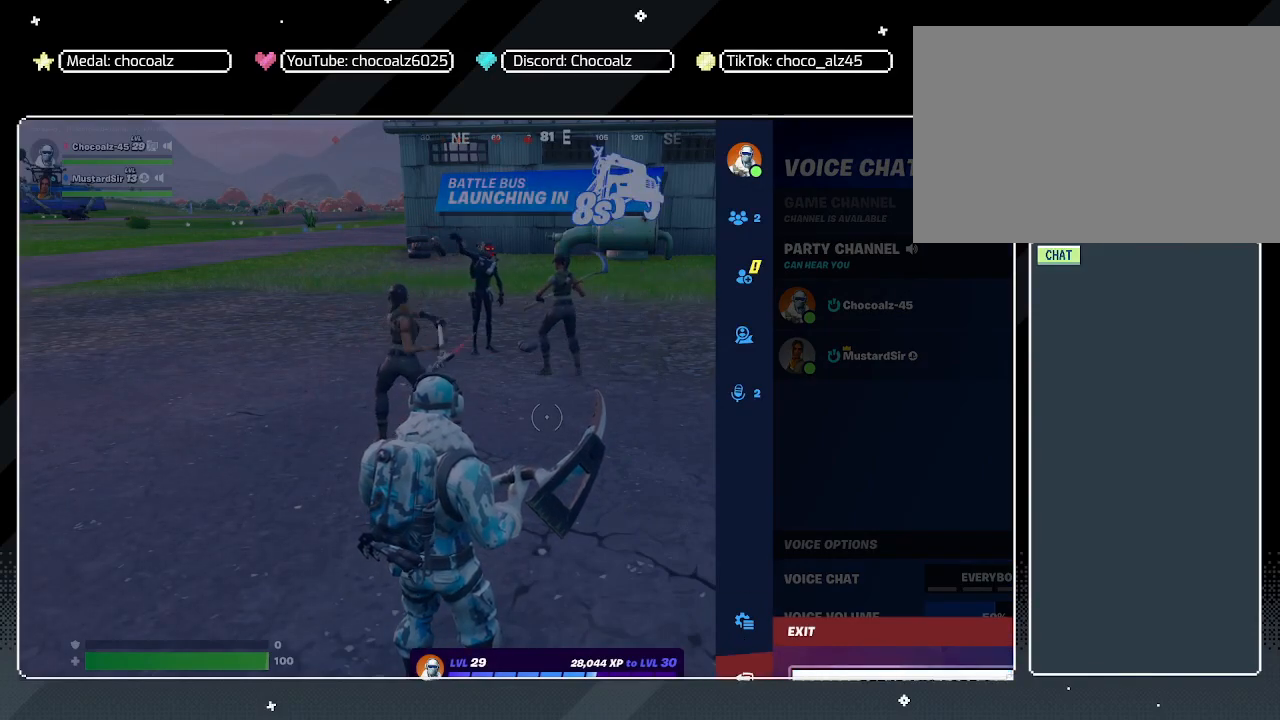
{"keys": [], "mouse": [], "mouse_move": "left", "events": [[117, "mouse_left", "down"], [200, "mouse_left", "up"]]}
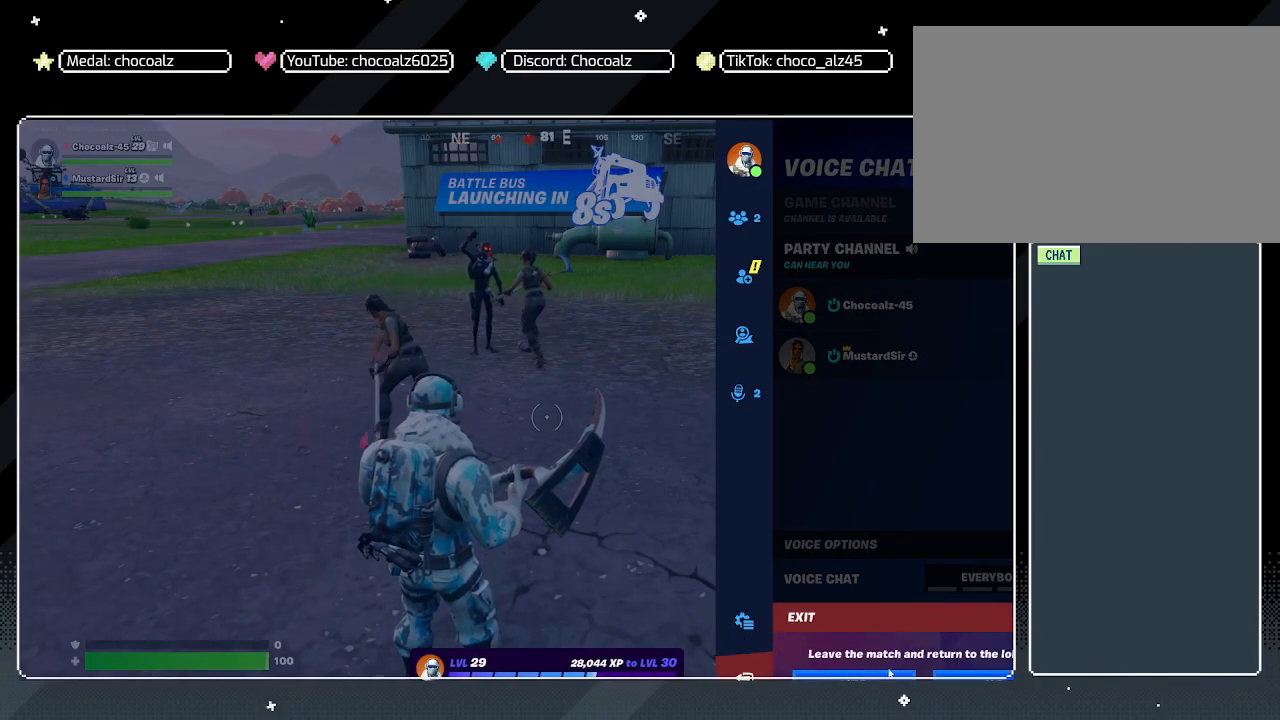
{"keys": [], "mouse": [], "mouse_move": "down-right", "events": []}
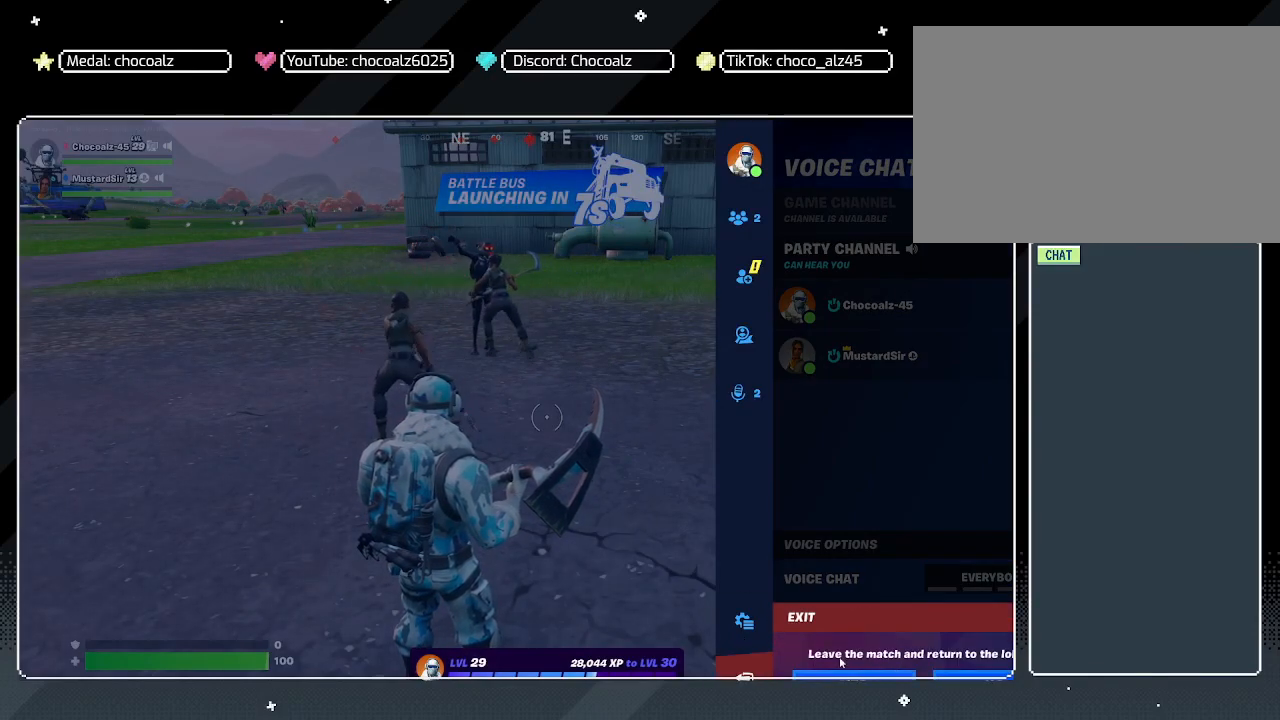
{"keys": [], "mouse": [], "mouse_move": "still", "events": [[333, "mouse_left", "down"], [433, "mouse_left", "up"]]}